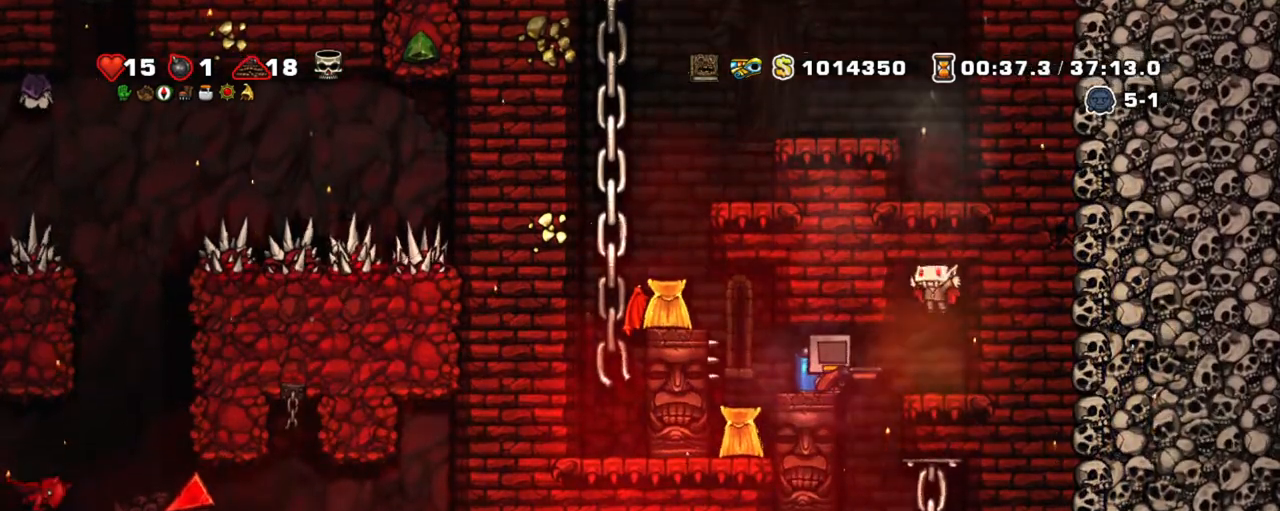
Gameplay with keyboard; each line is a JSON object with the keys held at the frame after it. "events" lists presses ("down") and releases ("up") of "a", "down", "escape", "left", "right", "s", "shift", "space", "tab", "up", "x" and "z" between this image and that frame as [ms after this image, input, new state], when the widget could be followed in between. No other keys are recorded. Mouse input is not recorded.
{"keys": ["right", "shift", "x", "z"], "events": [[434, "right", "down"], [434, "x", "down"], [434, "z", "down"]]}
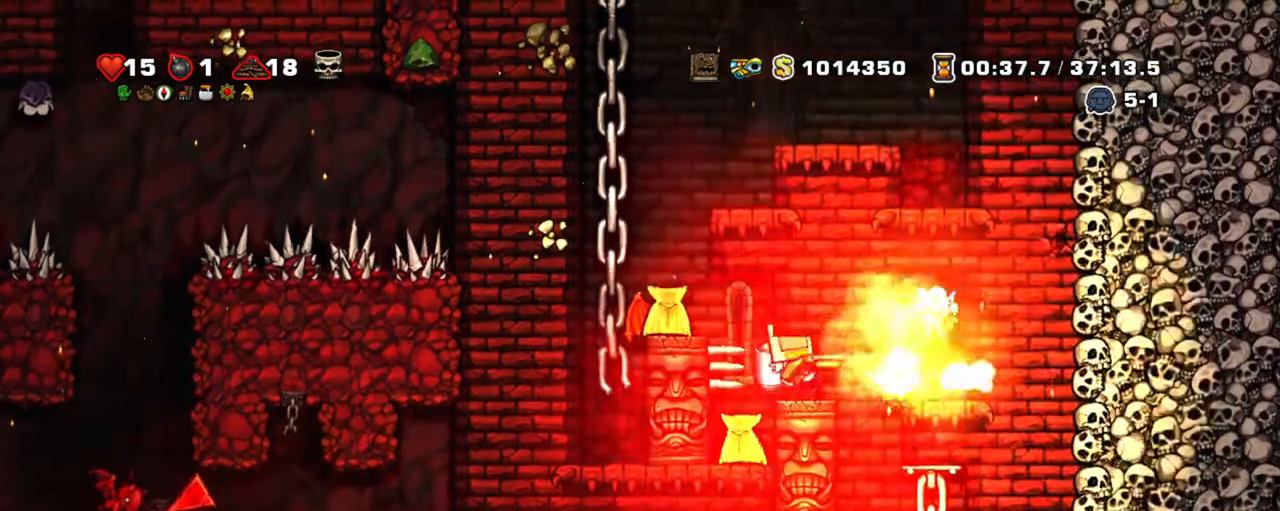
{"keys": ["shift", "z"], "events": [[17, "x", "up"], [67, "right", "up"], [67, "z", "up"], [117, "z", "down"], [217, "z", "up"], [267, "z", "down"]]}
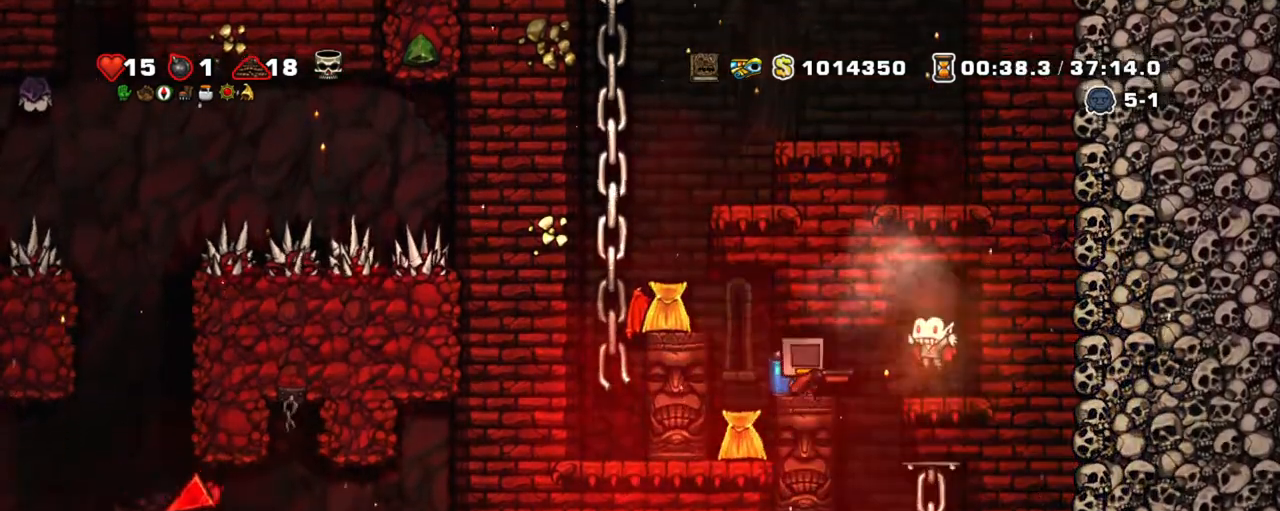
{"keys": [], "events": [[50, "z", "up"], [367, "right", "down"], [417, "right", "up"], [467, "shift", "up"]]}
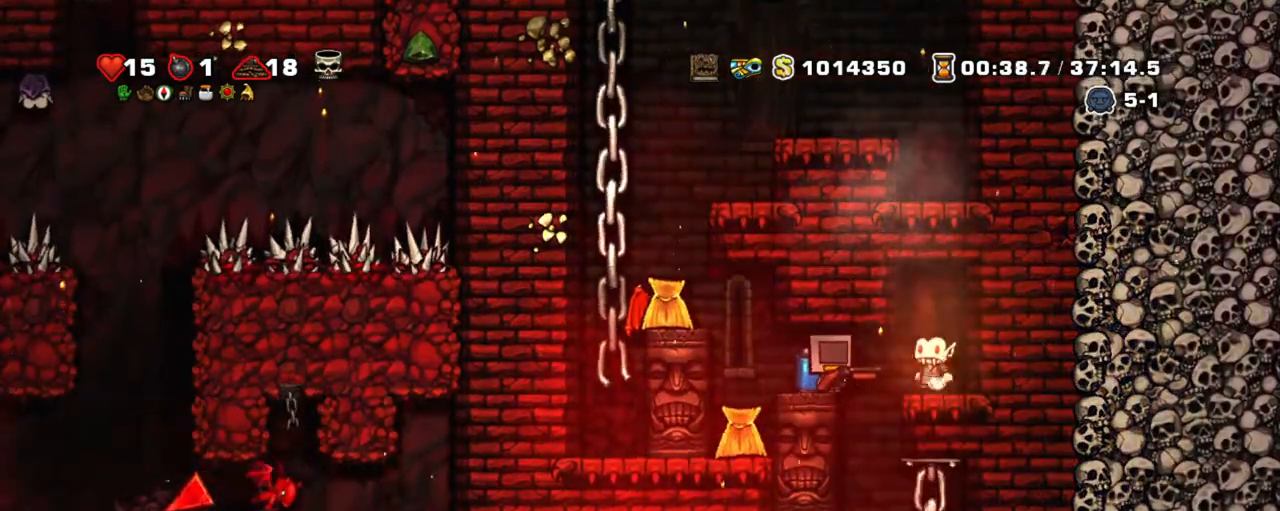
{"keys": ["left", "shift"], "events": [[100, "shift", "down"], [484, "left", "down"]]}
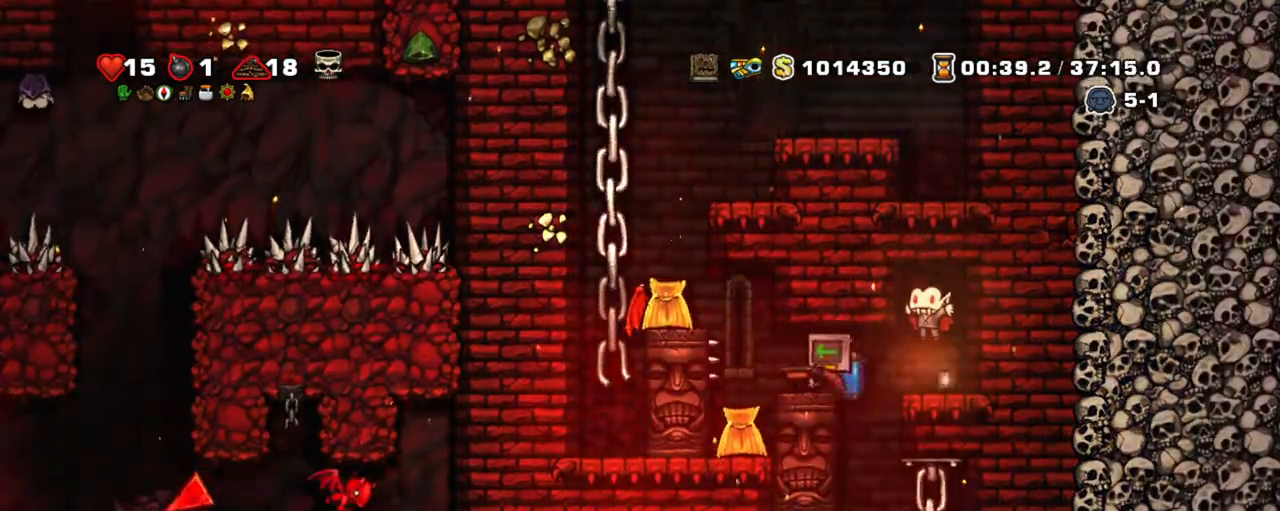
{"keys": ["shift"], "events": [[17, "right", "down"], [67, "left", "up"], [117, "right", "up"]]}
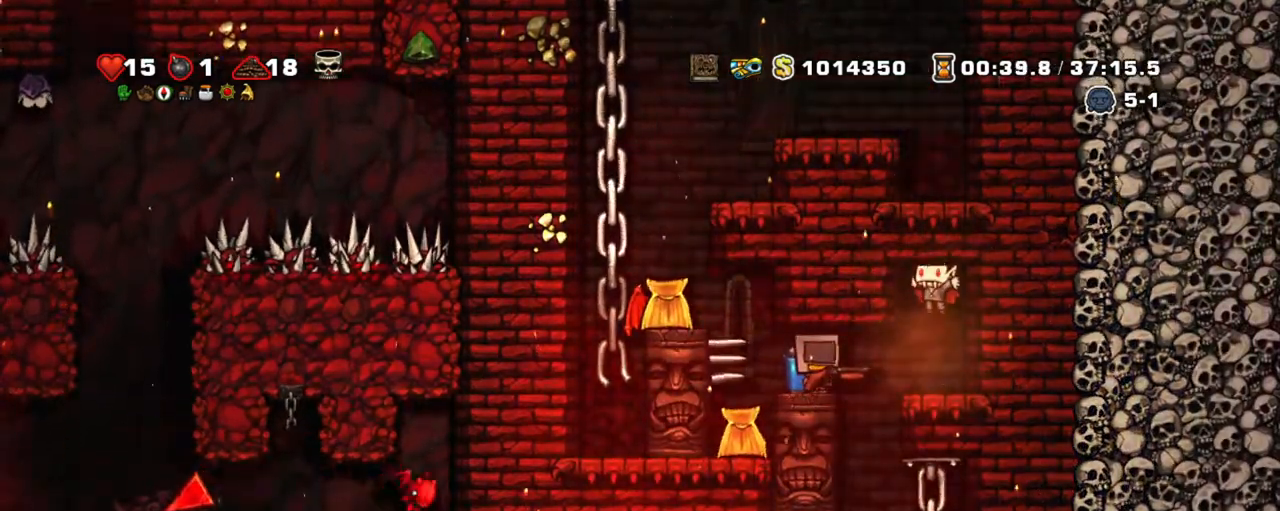
{"keys": ["shift", "z"], "events": [[267, "right", "down"], [267, "x", "down"], [367, "x", "up"], [417, "right", "up"], [417, "z", "down"]]}
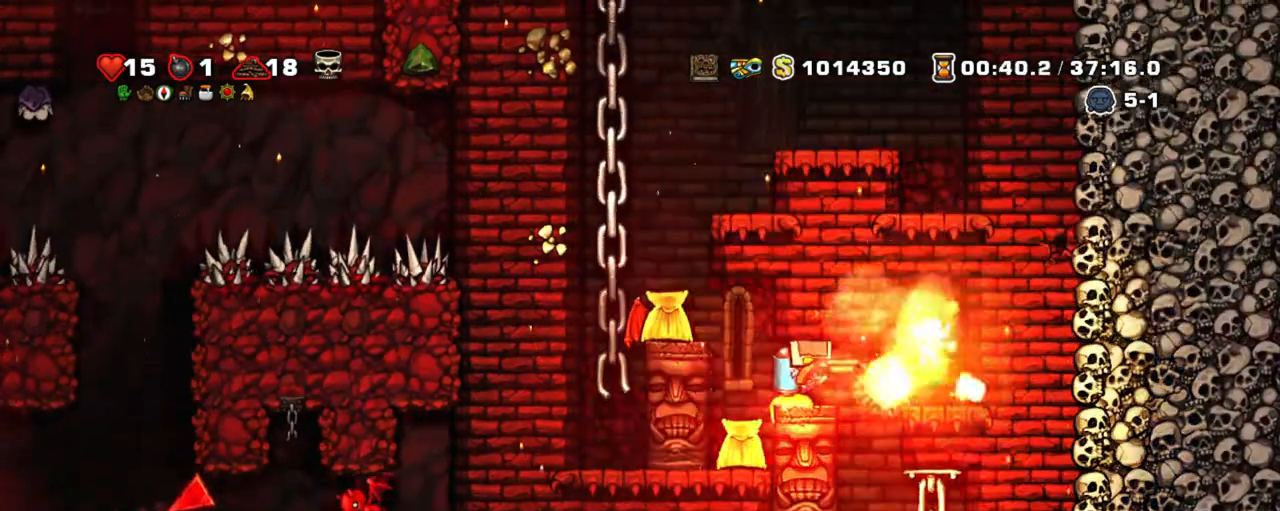
{"keys": ["shift"], "events": [[200, "z", "up"]]}
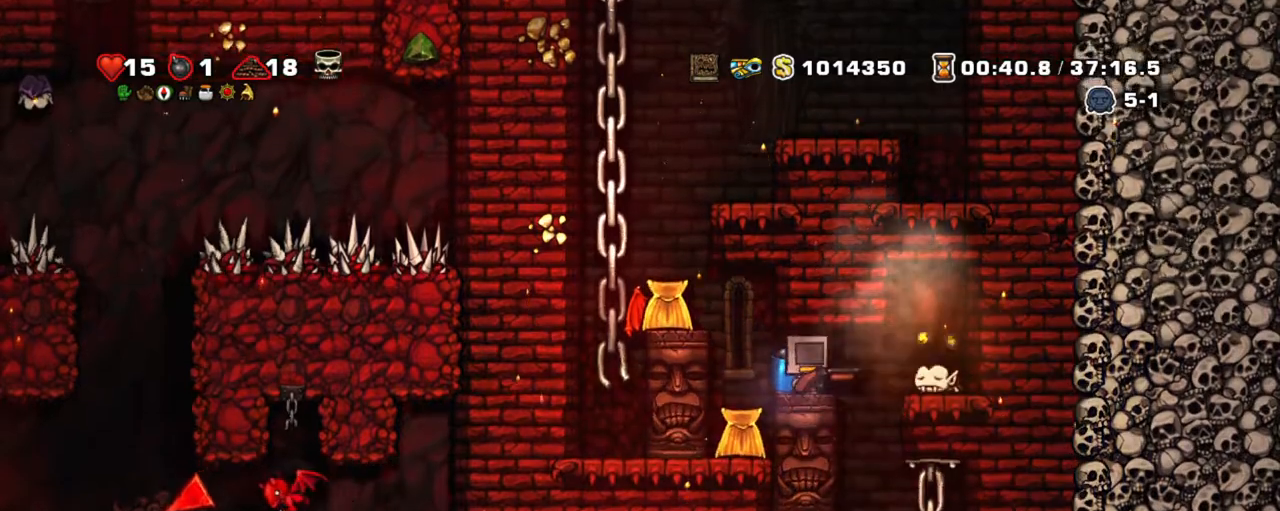
{"keys": ["shift"], "events": []}
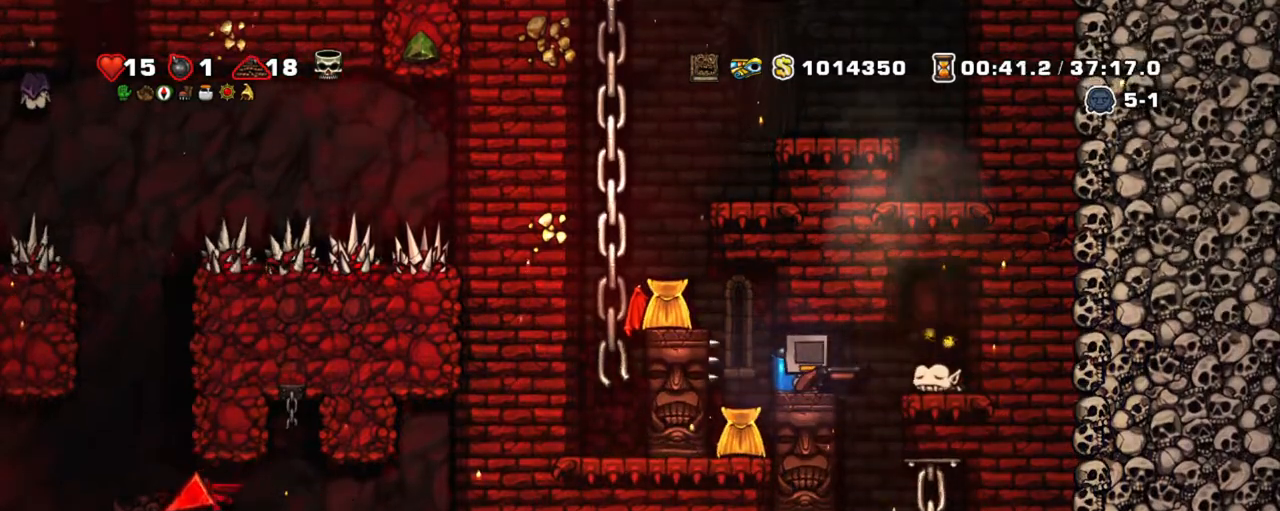
{"keys": ["shift"], "events": []}
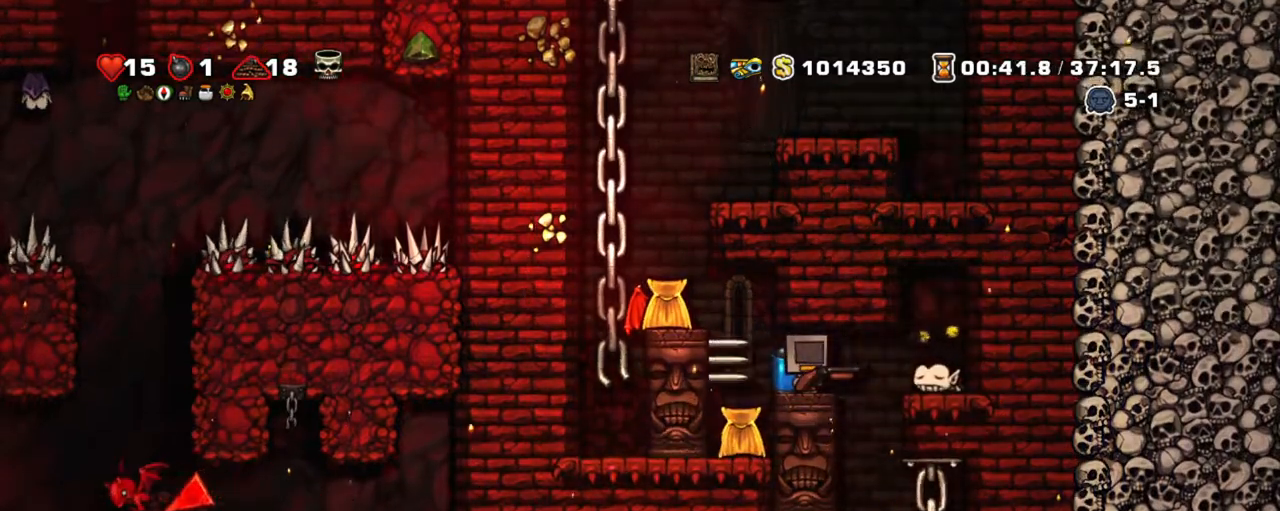
{"keys": ["shift"], "events": [[50, "right", "down"], [100, "x", "down"], [150, "z", "down"], [200, "right", "up"], [250, "x", "up"], [250, "z", "up"], [300, "z", "down"], [434, "z", "up"]]}
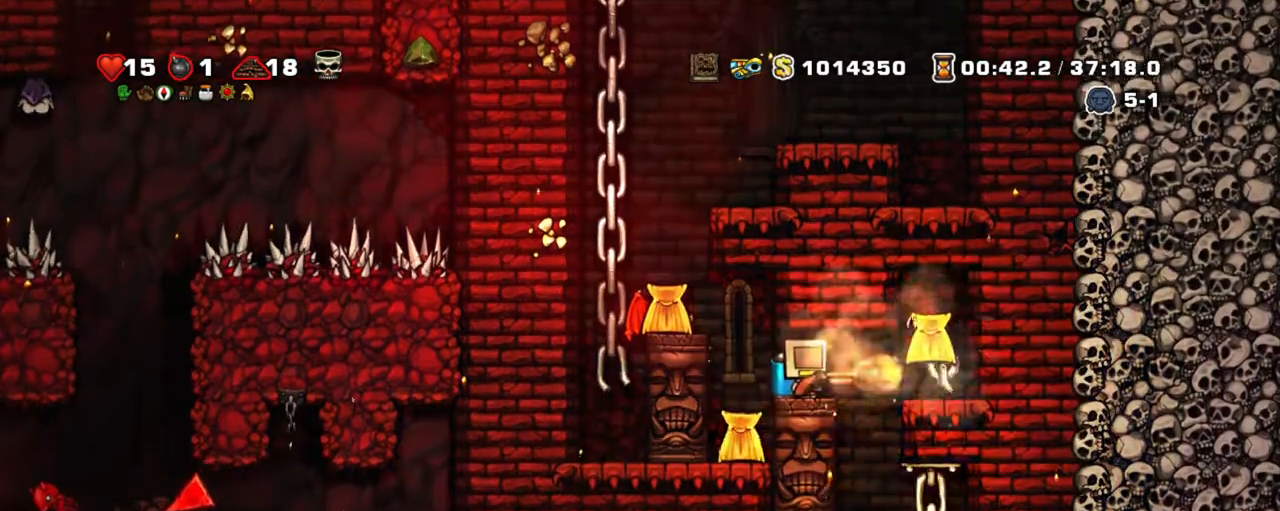
{"keys": ["a", "right", "shift", "up"], "events": [[317, "right", "down"], [450, "a", "down"], [450, "up", "down"]]}
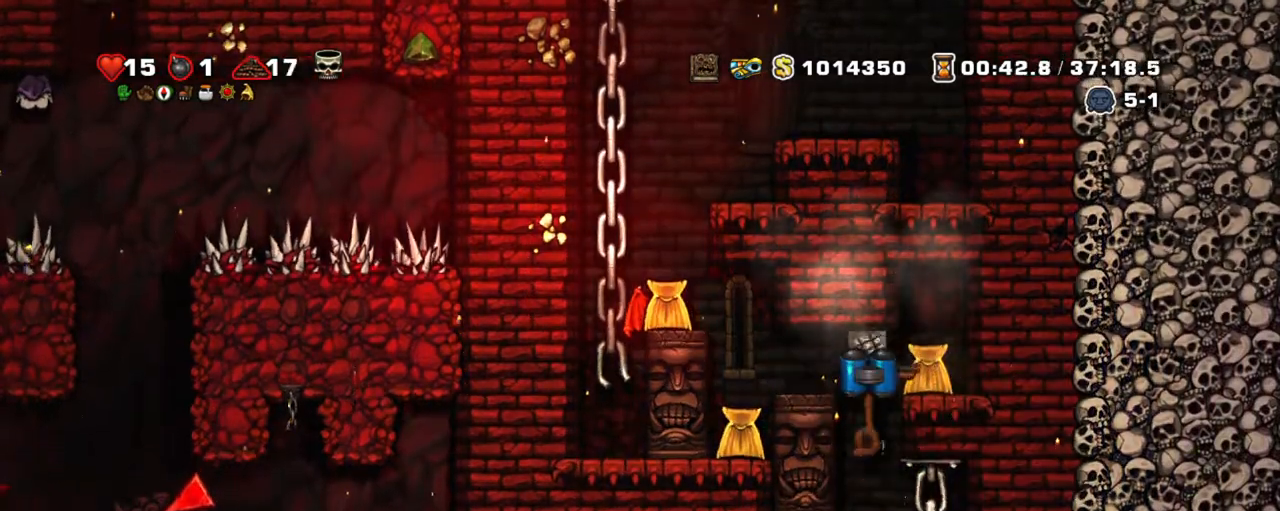
{"keys": ["shift", "z"], "events": [[50, "a", "up"], [100, "right", "up"], [367, "up", "up"], [467, "z", "down"]]}
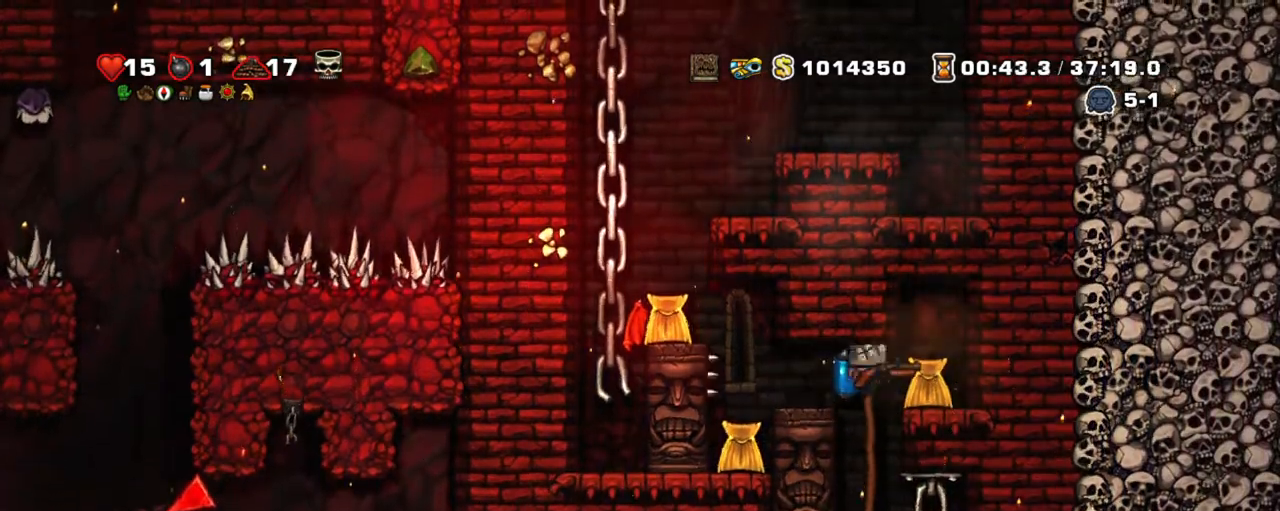
{"keys": ["right", "shift", "up"], "events": [[50, "z", "up"], [300, "right", "down"], [434, "up", "down"]]}
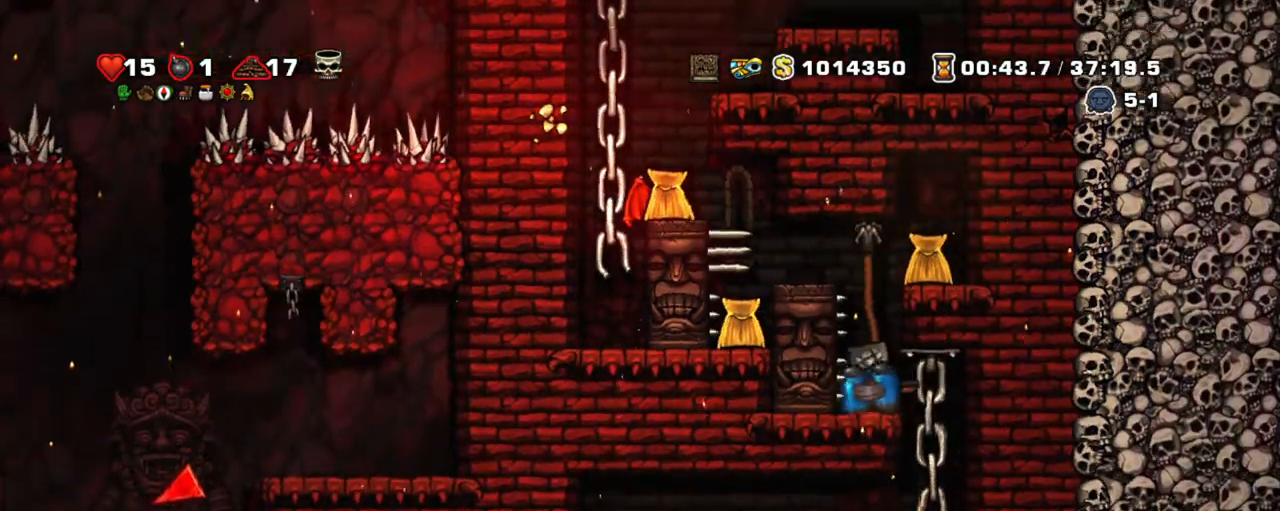
{"keys": ["shift"], "events": [[67, "right", "up"], [67, "up", "up"], [117, "down", "down"], [167, "z", "down"], [317, "z", "up"], [350, "down", "up"]]}
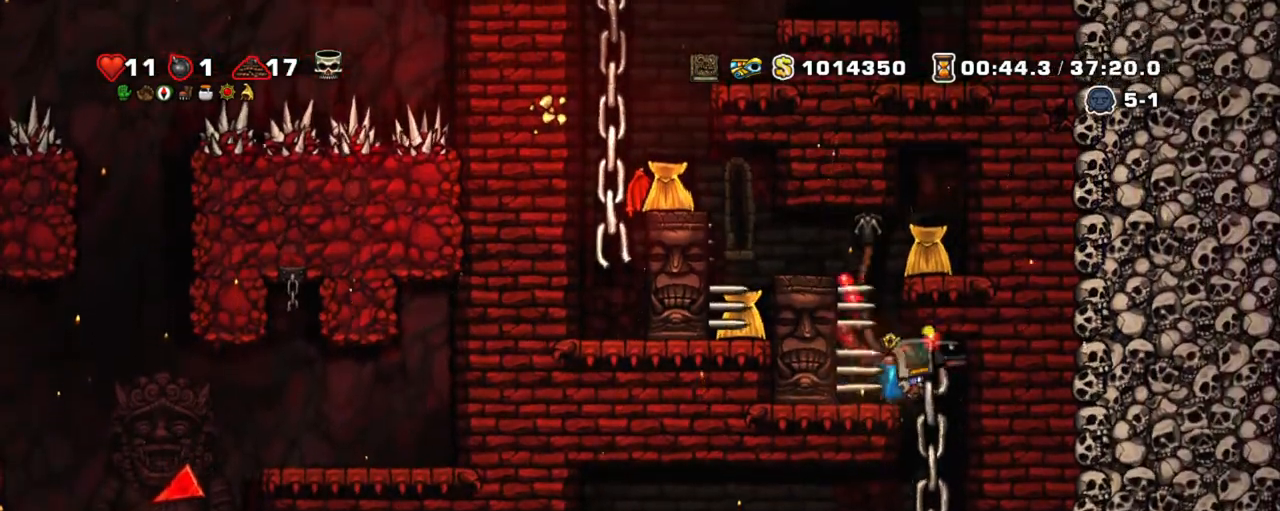
{"keys": ["shift"], "events": []}
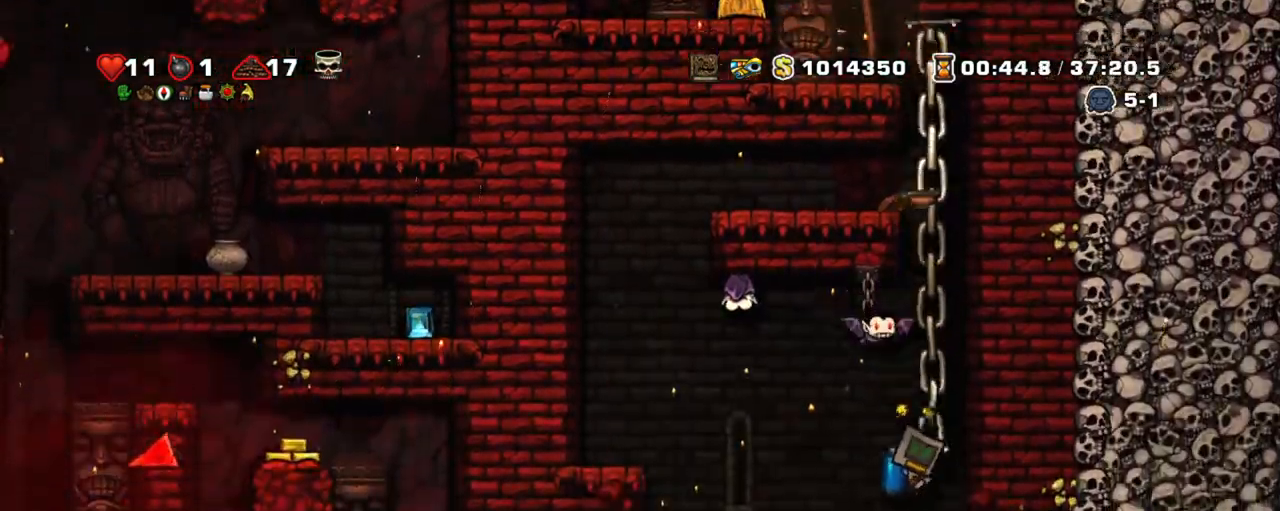
{"keys": ["shift"], "events": []}
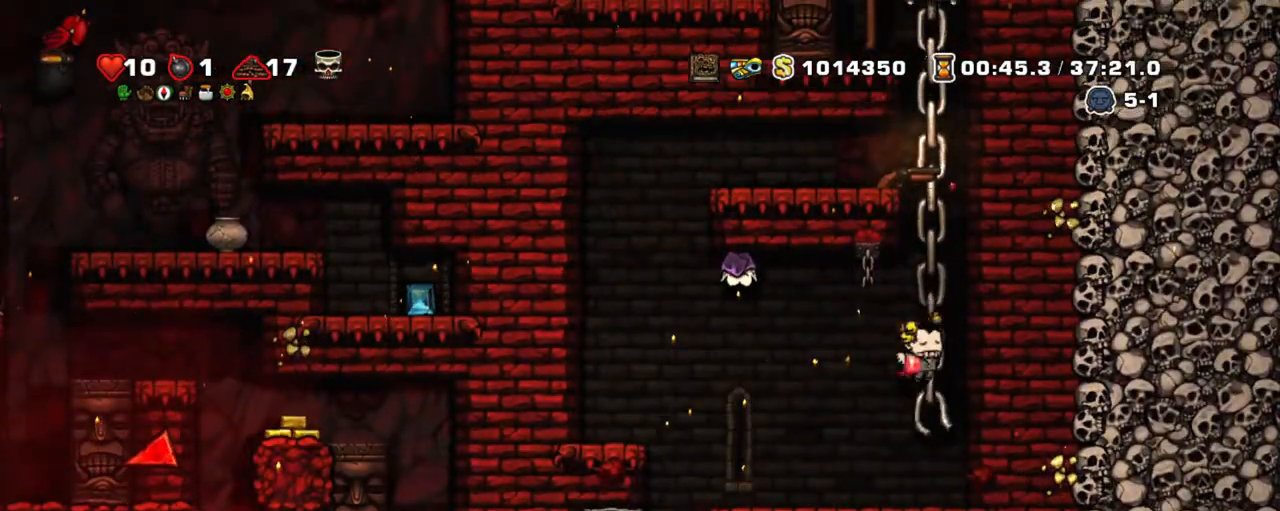
{"keys": ["shift"], "events": []}
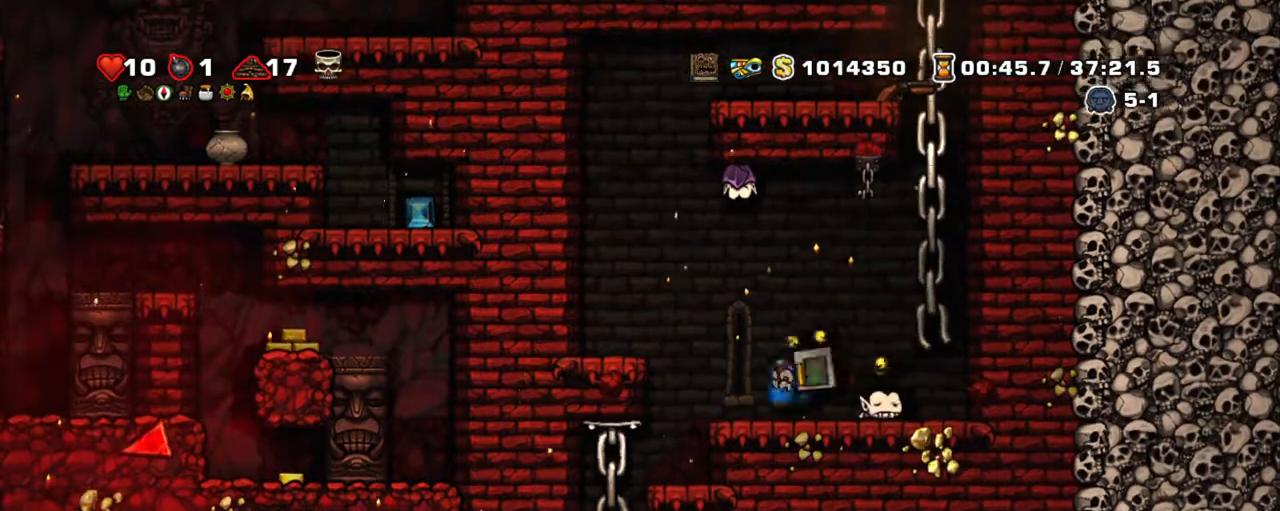
{"keys": ["shift"], "events": [[367, "x", "down"], [467, "x", "up"]]}
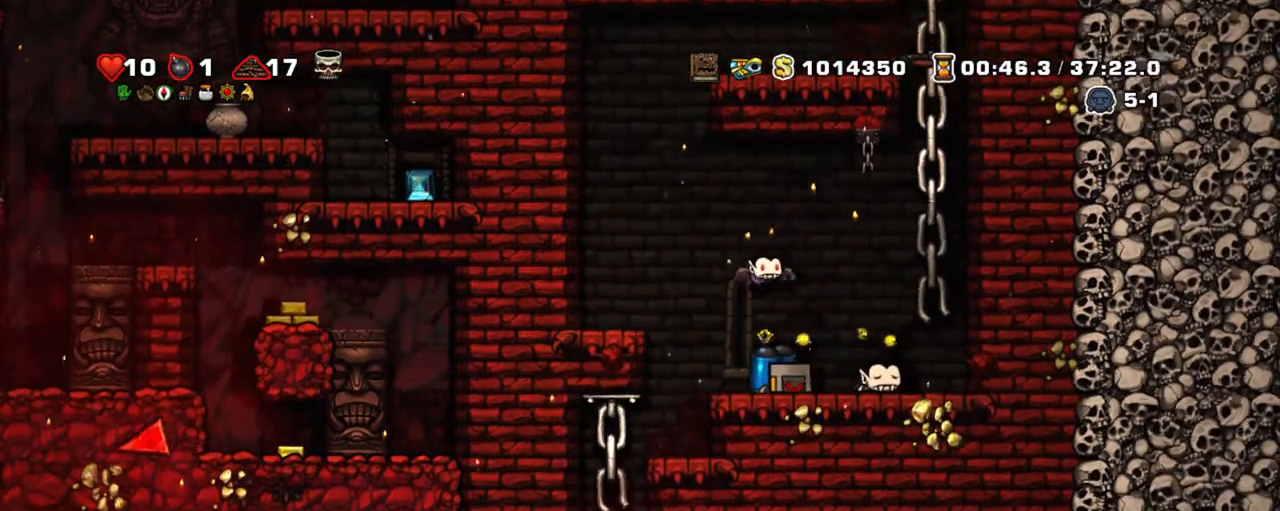
{"keys": ["shift", "x"], "events": [[67, "x", "down"], [150, "x", "up"], [250, "x", "down"], [334, "x", "up"], [434, "x", "down"]]}
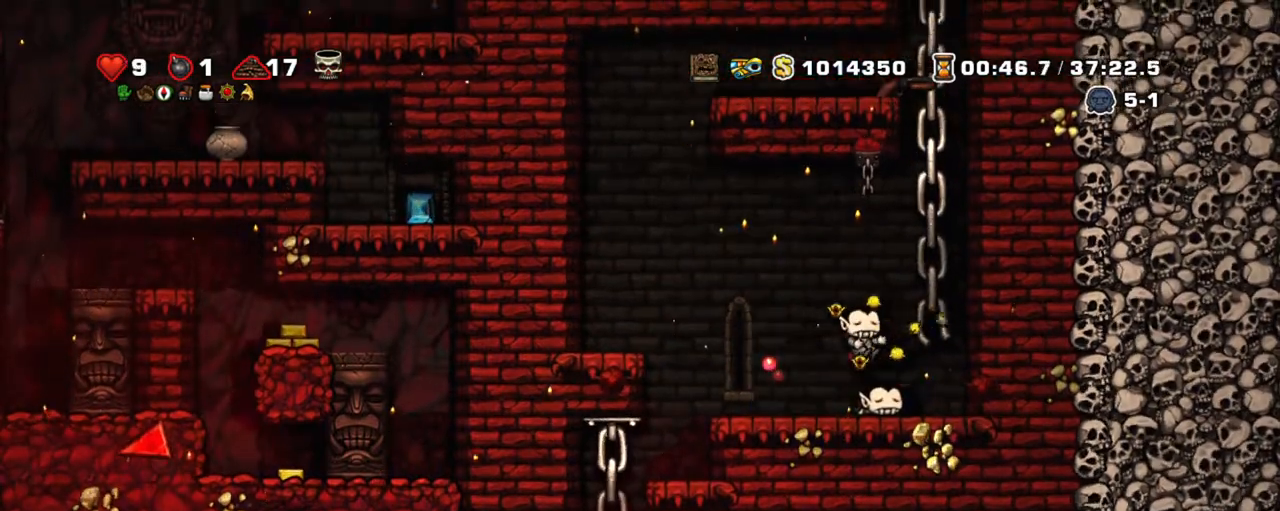
{"keys": ["shift"], "events": [[84, "x", "up"], [167, "z", "down"], [217, "x", "down"], [317, "x", "up"], [317, "z", "up"], [400, "x", "down"], [400, "z", "down"], [500, "x", "up"], [500, "z", "up"]]}
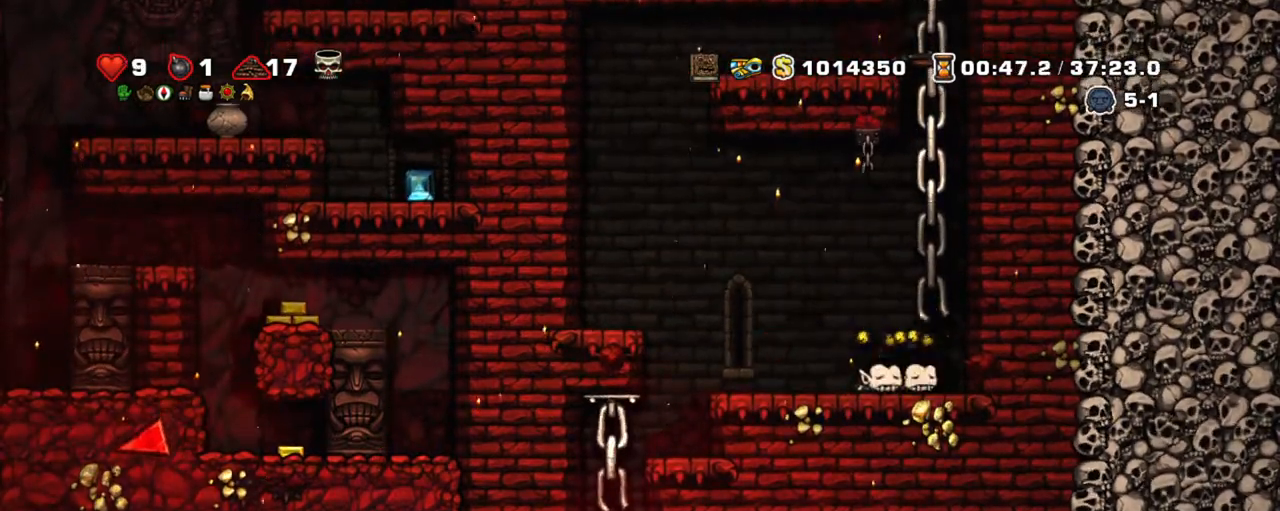
{"keys": ["left", "shift", "x"], "events": [[34, "z", "down"], [134, "z", "up"], [234, "z", "down"], [317, "z", "up"], [367, "z", "down"], [417, "left", "down"], [467, "x", "down"], [467, "z", "up"]]}
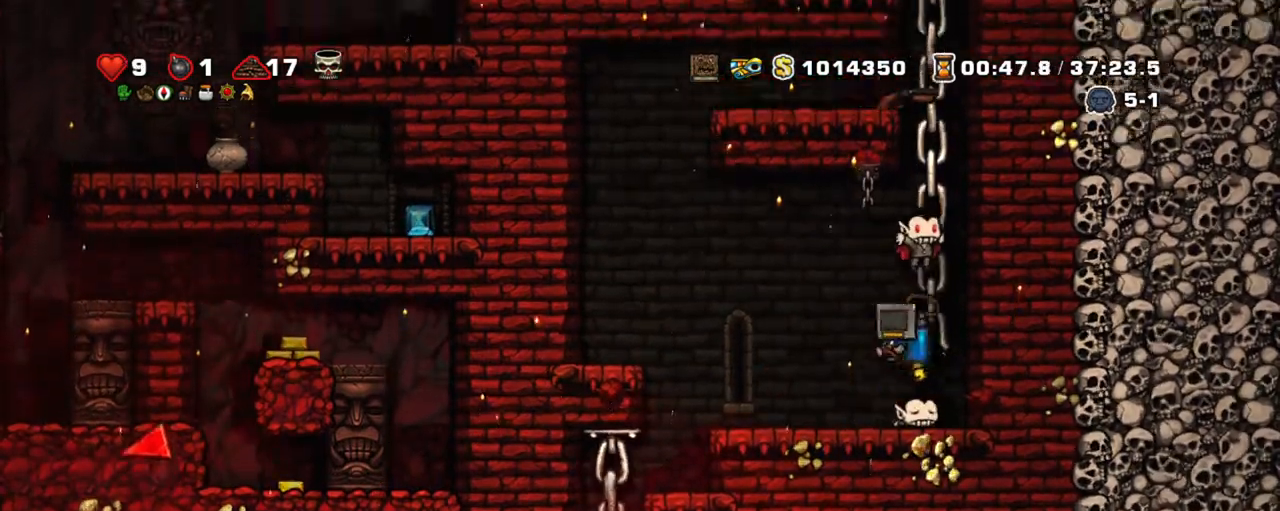
{"keys": ["shift"], "events": [[17, "left", "up"], [17, "z", "down"], [50, "x", "up"], [100, "x", "down"], [150, "z", "up"], [200, "z", "down"], [250, "x", "up"], [300, "x", "down"], [300, "z", "up"], [334, "z", "down"], [384, "x", "up"], [484, "z", "up"]]}
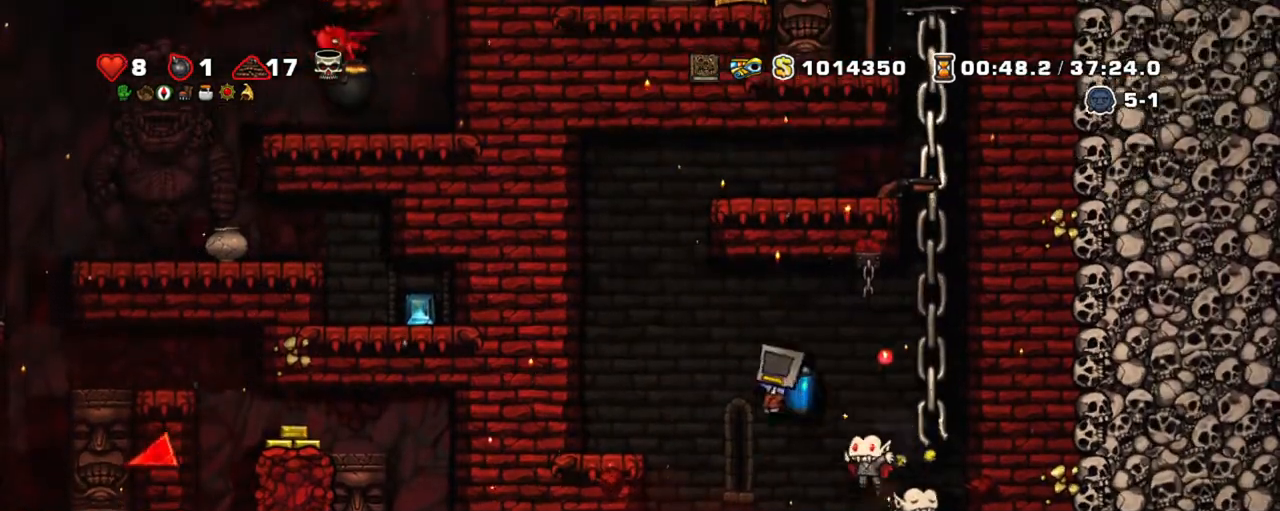
{"keys": ["right", "shift", "z"], "events": [[34, "right", "down"], [117, "right", "up"], [267, "right", "down"], [267, "z", "down"], [317, "x", "down"], [400, "z", "up"], [450, "x", "up"], [450, "z", "down"]]}
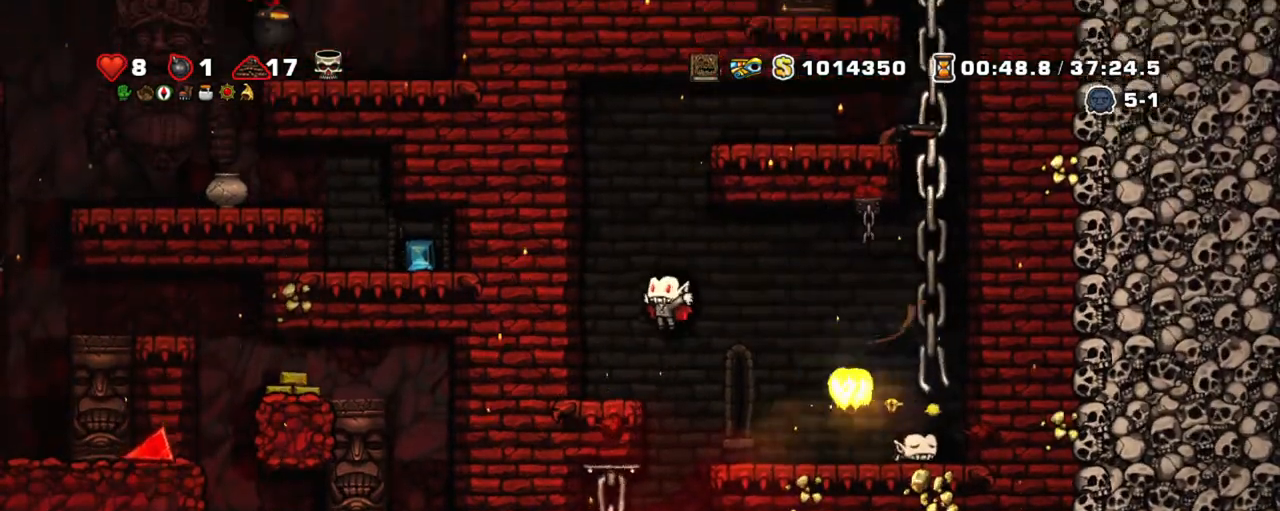
{"keys": ["shift", "z"], "events": [[50, "left", "down"], [50, "x", "down"], [100, "right", "up"], [100, "z", "up"], [134, "left", "up"], [134, "x", "up"], [134, "z", "down"], [334, "right", "down"], [467, "right", "up"]]}
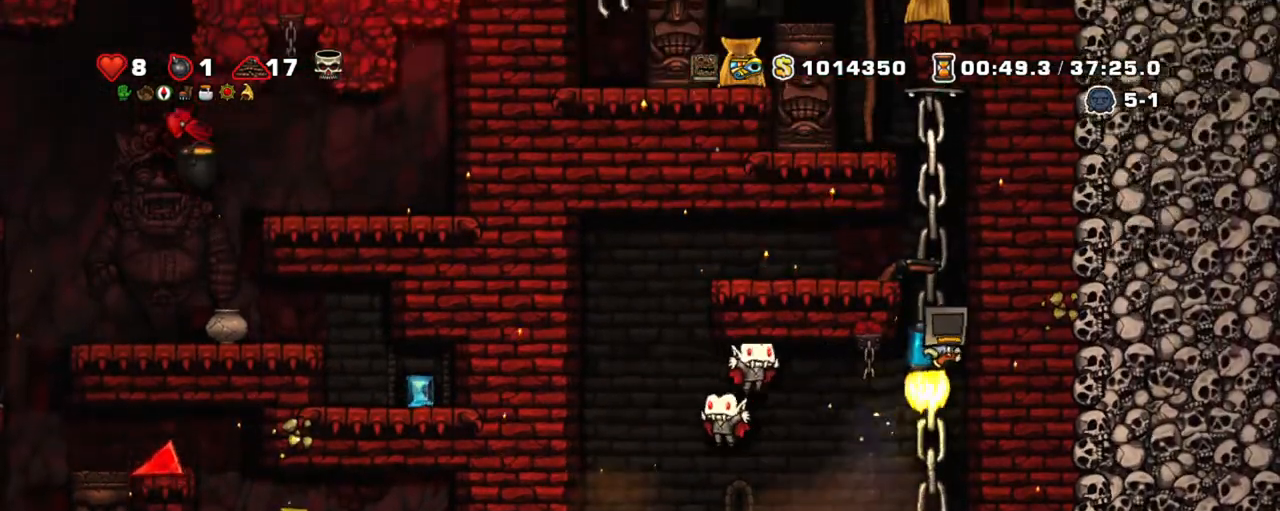
{"keys": [], "events": [[250, "left", "down"], [300, "z", "up"], [400, "left", "up"], [434, "shift", "up"]]}
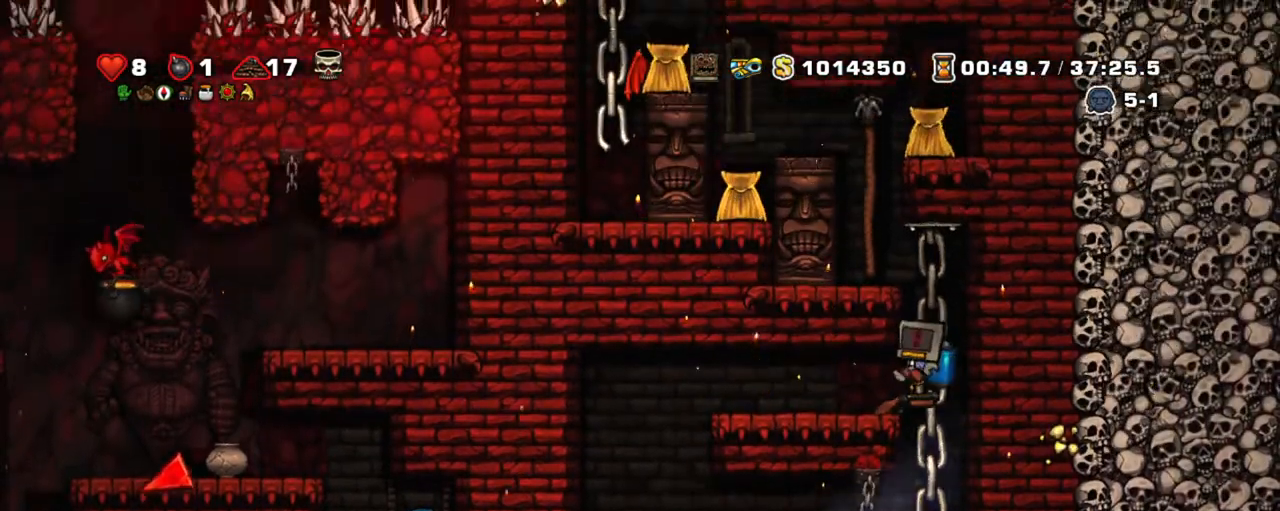
{"keys": ["left"], "events": [[117, "left", "down"], [267, "down", "down"], [267, "left", "up"], [317, "z", "down"], [350, "left", "down"], [400, "down", "up"], [400, "z", "up"]]}
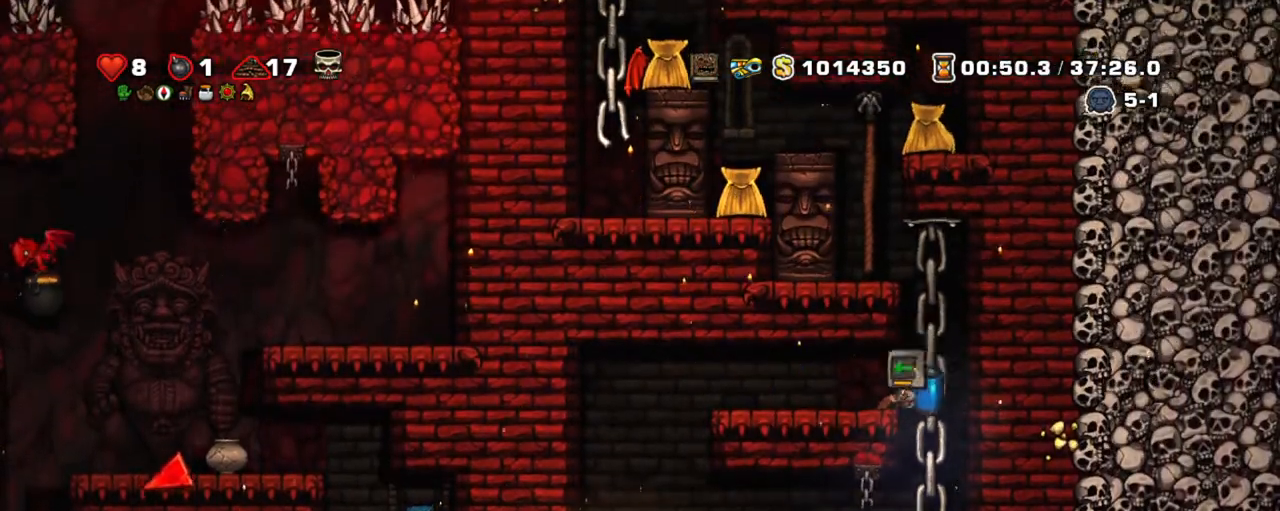
{"keys": ["left", "shift"], "events": [[50, "down", "down"], [100, "x", "down"], [200, "down", "up"], [200, "shift", "down"], [234, "x", "up"]]}
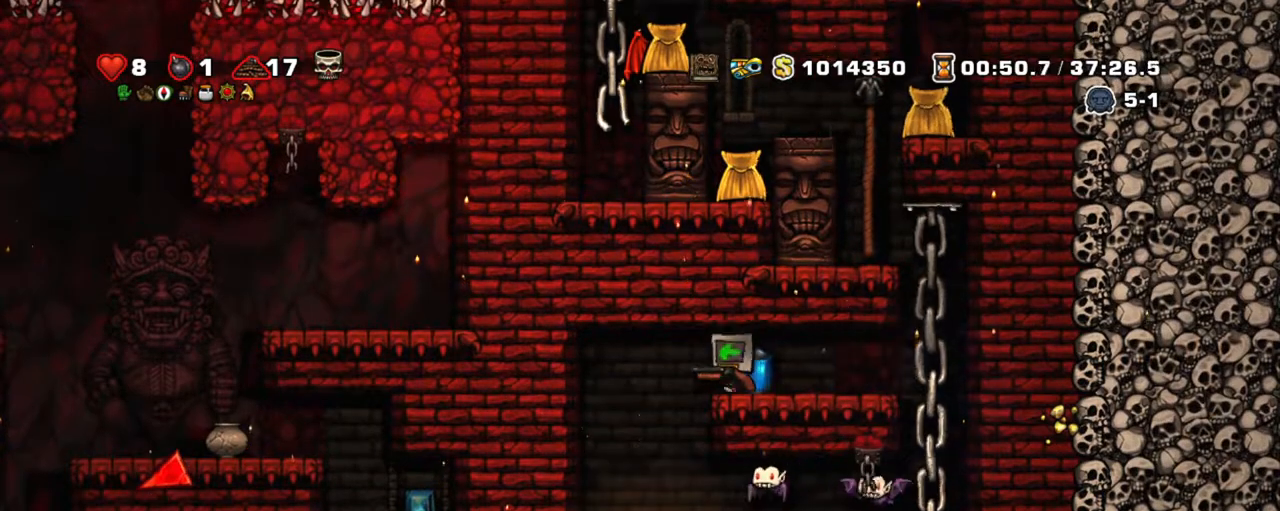
{"keys": ["shift", "x", "z"], "events": [[100, "right", "down"], [150, "left", "up"], [200, "right", "up"], [434, "x", "down"], [434, "z", "down"]]}
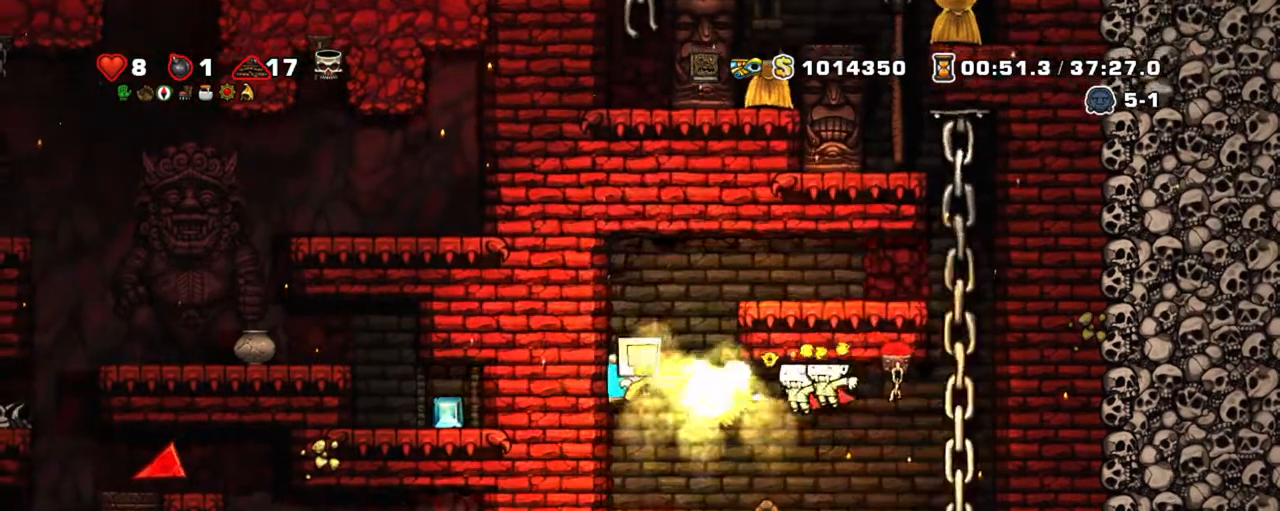
{"keys": ["shift"], "events": [[17, "x", "up"], [17, "z", "up"], [67, "z", "down"], [217, "z", "up"], [267, "z", "down"], [500, "z", "up"]]}